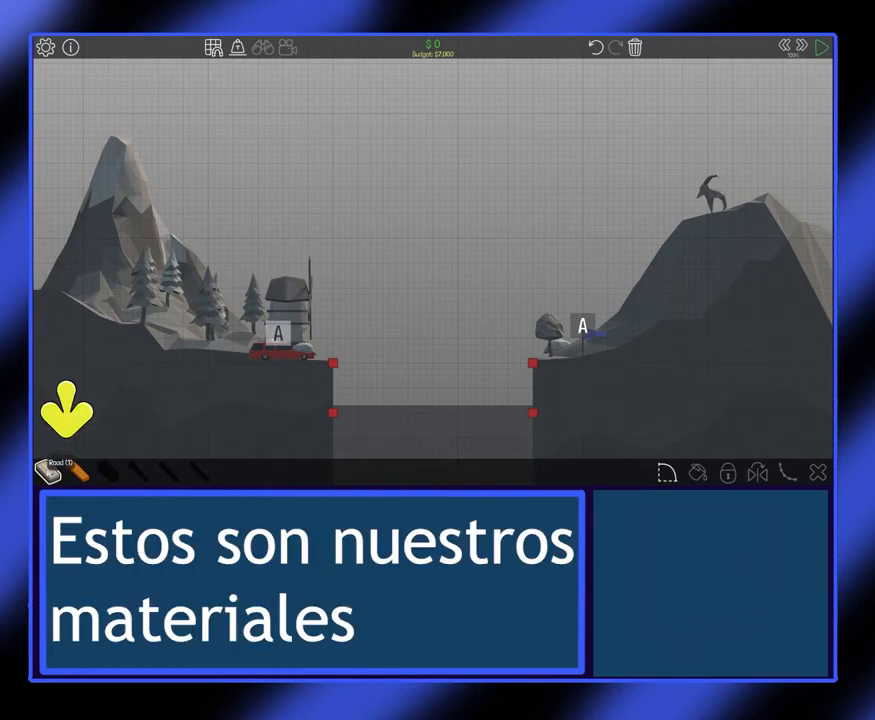
Gameplay with keyboard and mouse; each line is a JSON object with the keys and mouse buttons held at the frame after it. "events" lists presses ("down") and releases ("up") of "mouse_left", "mouse_wheel", "mouse_right", "mouse_mb4" and "mouse_mb5" between this image and that frame as [ms after this image, input, new state], when the widget could be followed in between. "mouse_left", "mouse_wheel", "mouse_right", "mouse_mb4", "mouse_mb5" = the "left", "wheel", "right", "mb4", "mb5" buttons of the "mouse" list. No other keys are recorded. "wheel" means that the mouse wheel is clicked or scrolled. Not read: mouse_move.
{"keys": [], "mouse": [], "events": [[367, "mouse_left", "down"], [500, "mouse_left", "up"]]}
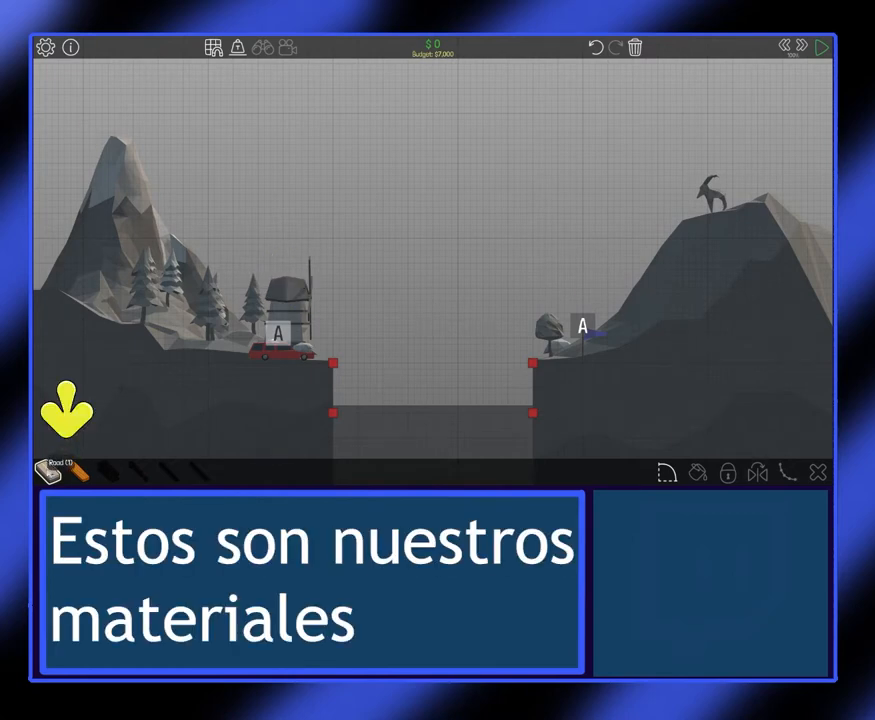
{"keys": [], "mouse": [], "events": []}
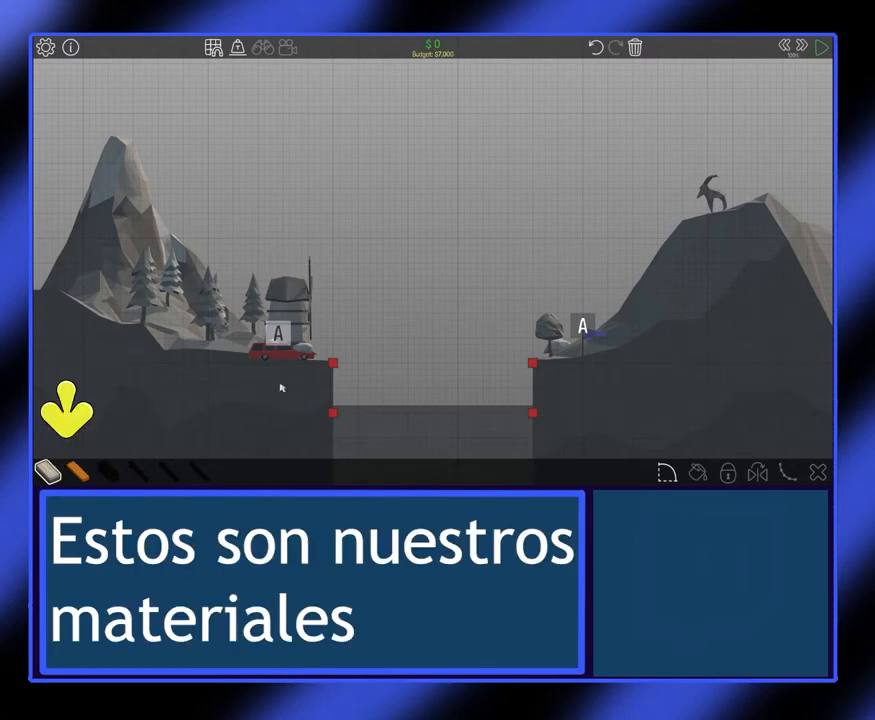
{"keys": [], "mouse": [], "events": []}
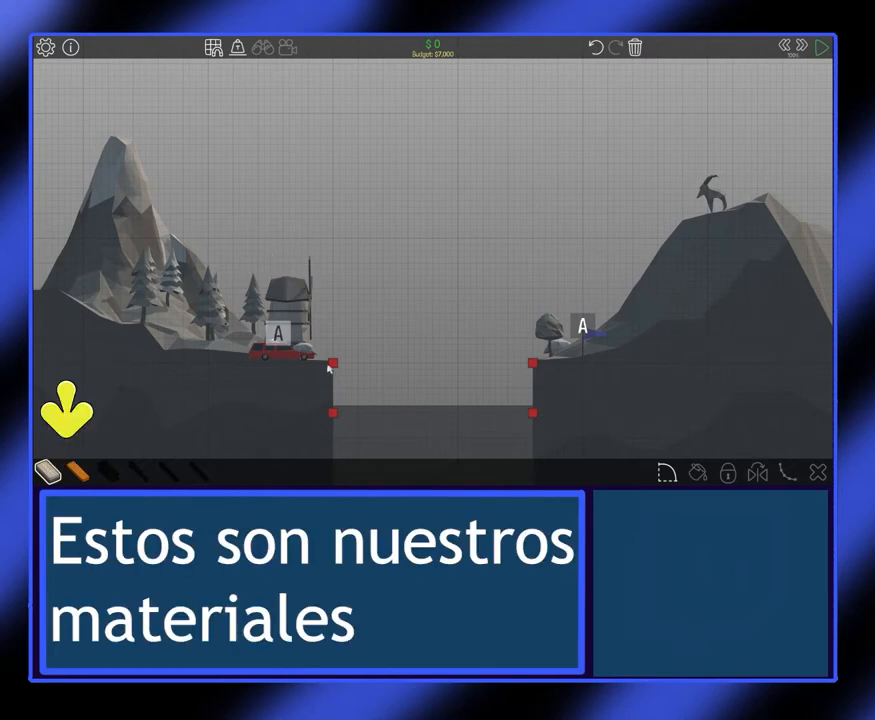
{"keys": [], "mouse": [], "events": []}
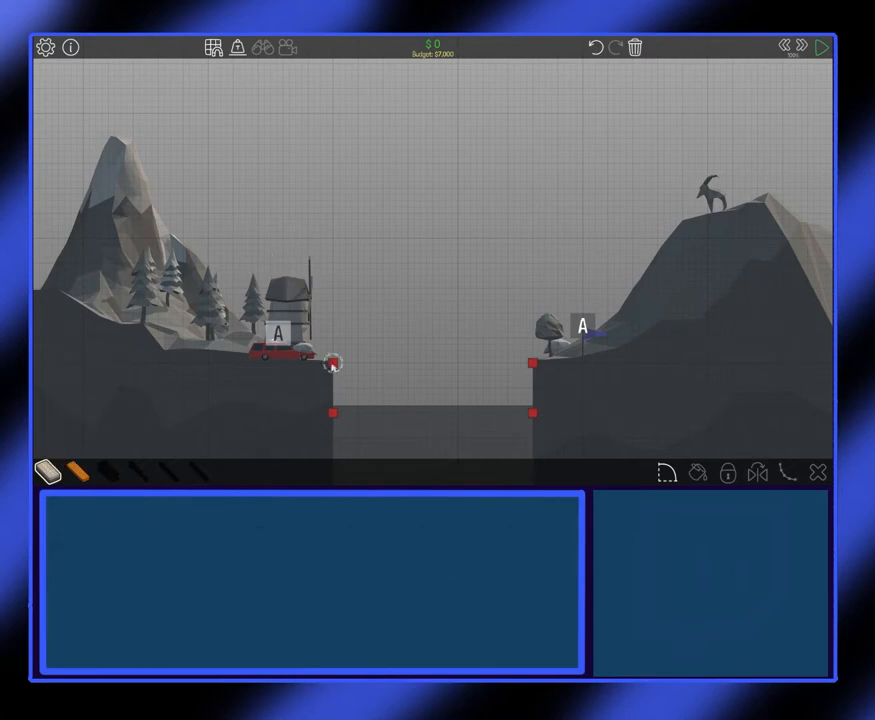
{"keys": [], "mouse": [], "events": []}
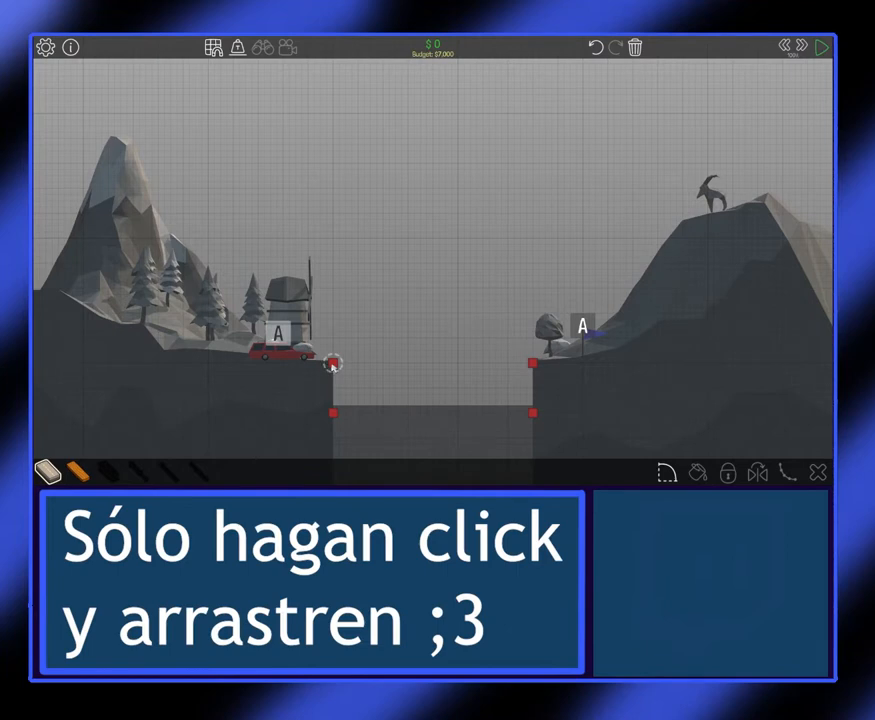
{"keys": [], "mouse": [], "events": []}
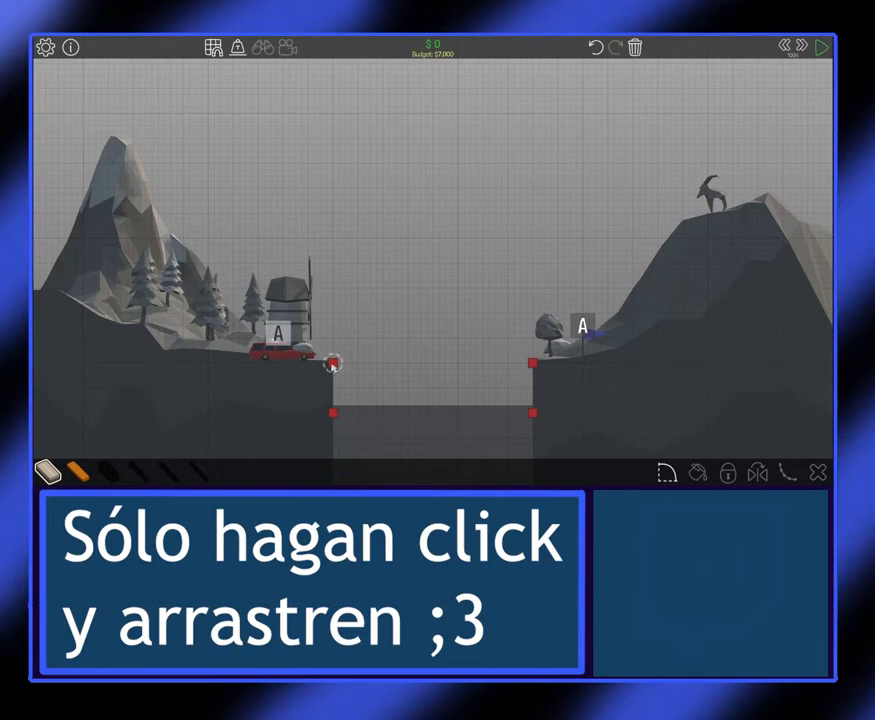
{"keys": [], "mouse": [], "events": []}
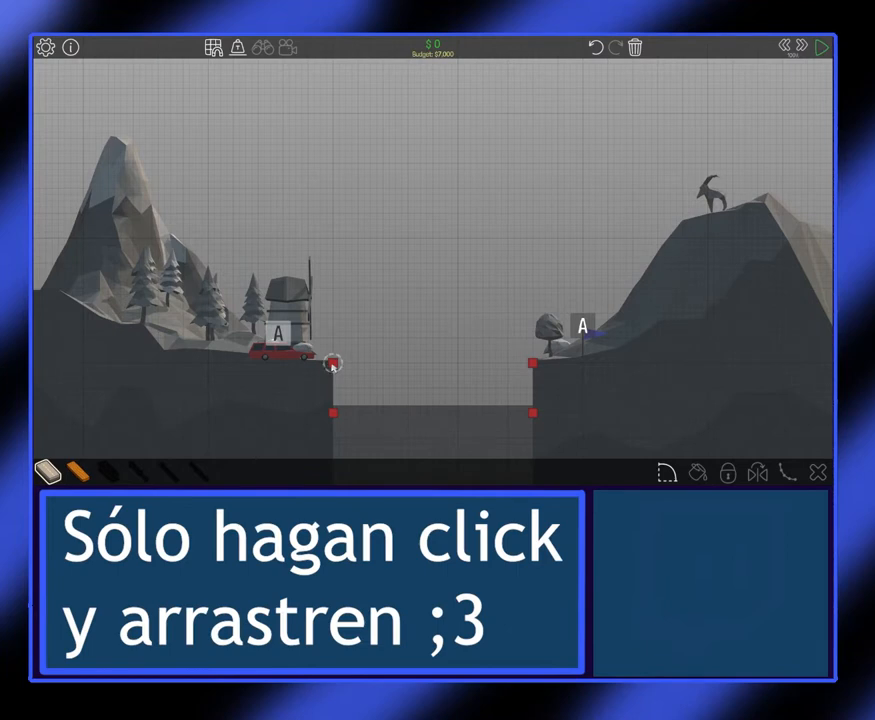
{"keys": [], "mouse": [], "events": [[400, "mouse_left", "down"], [500, "mouse_left", "up"]]}
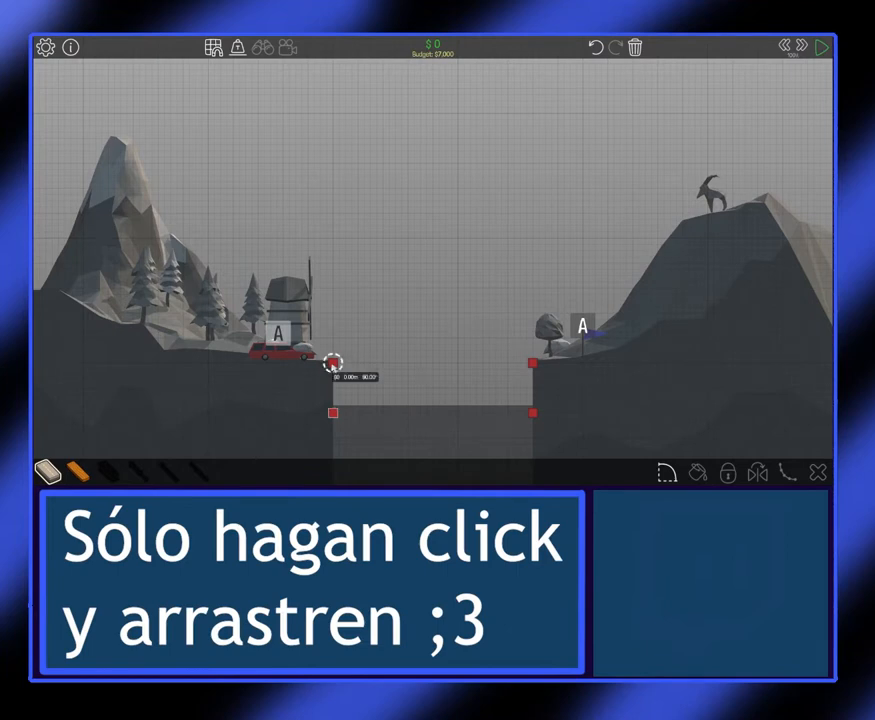
{"keys": [], "mouse": [], "events": []}
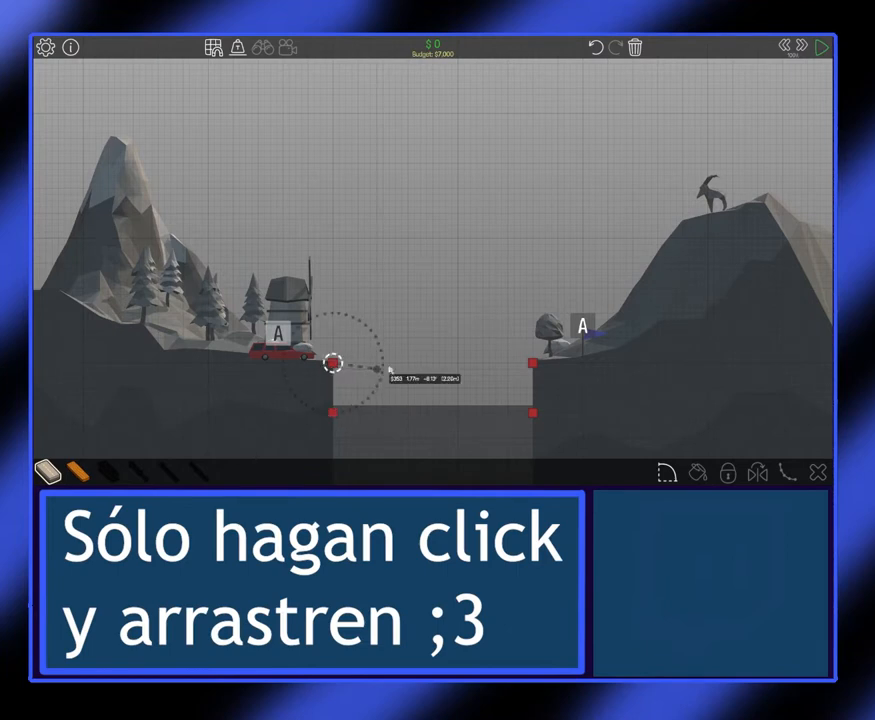
{"keys": [], "mouse": [], "events": []}
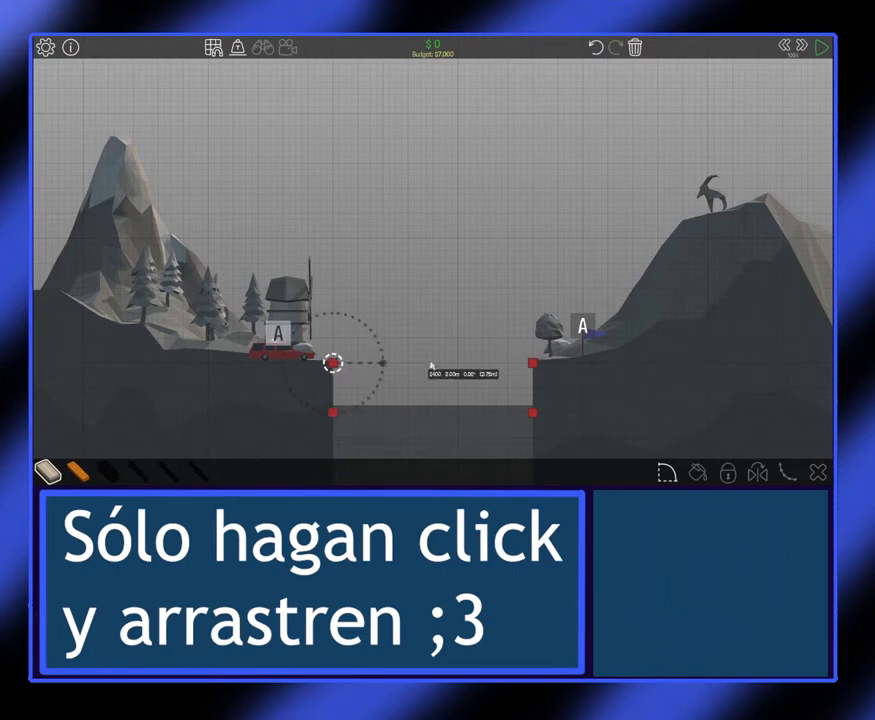
{"keys": [], "mouse": [], "events": []}
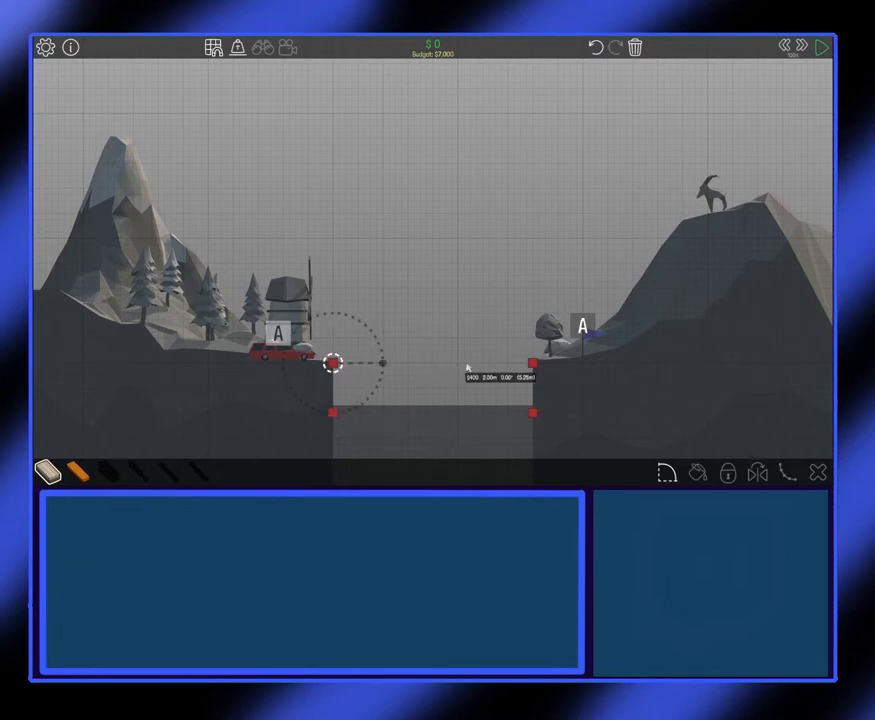
{"keys": [], "mouse": [], "events": []}
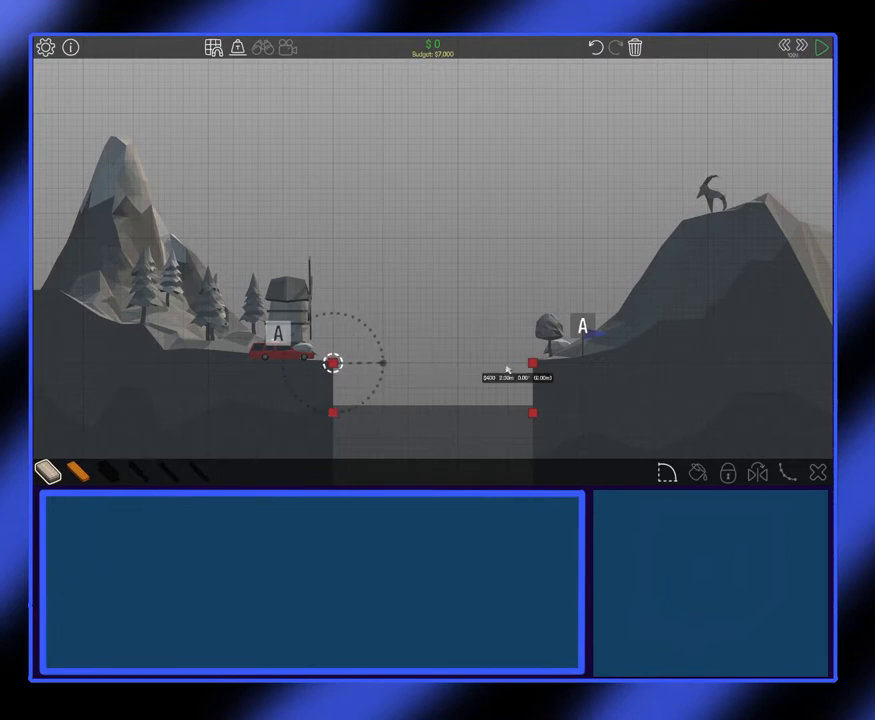
{"keys": [], "mouse": [], "events": []}
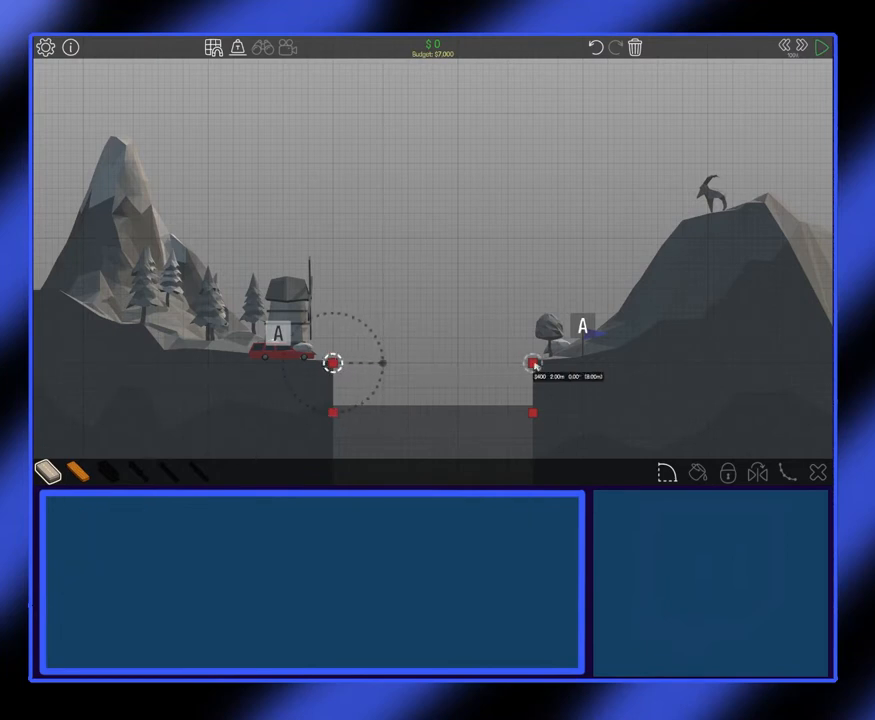
{"keys": [], "mouse": [], "events": []}
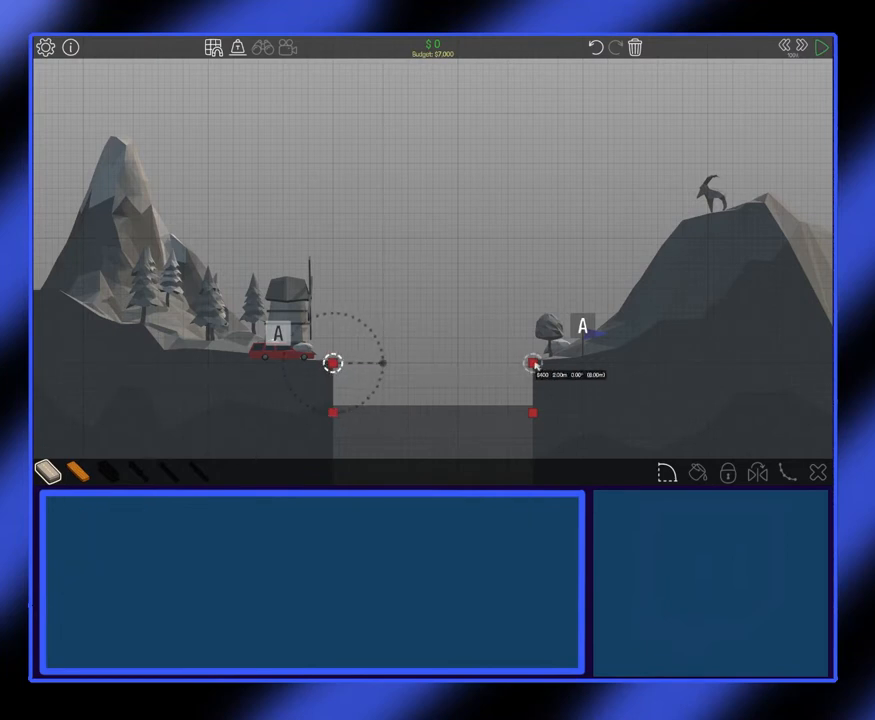
{"keys": [], "mouse": [], "events": []}
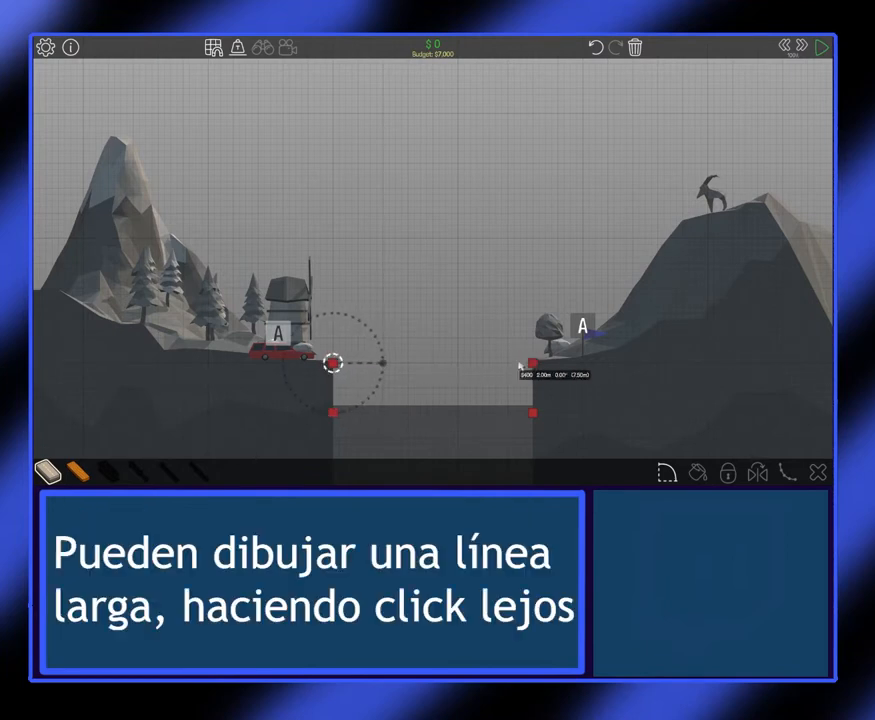
{"keys": [], "mouse": [], "events": []}
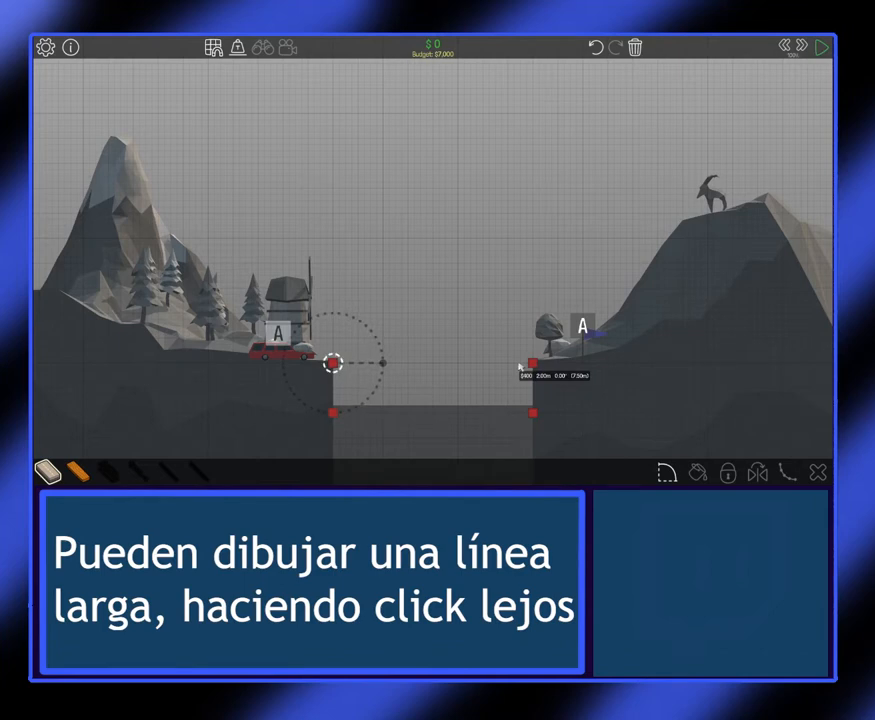
{"keys": [], "mouse": [], "events": []}